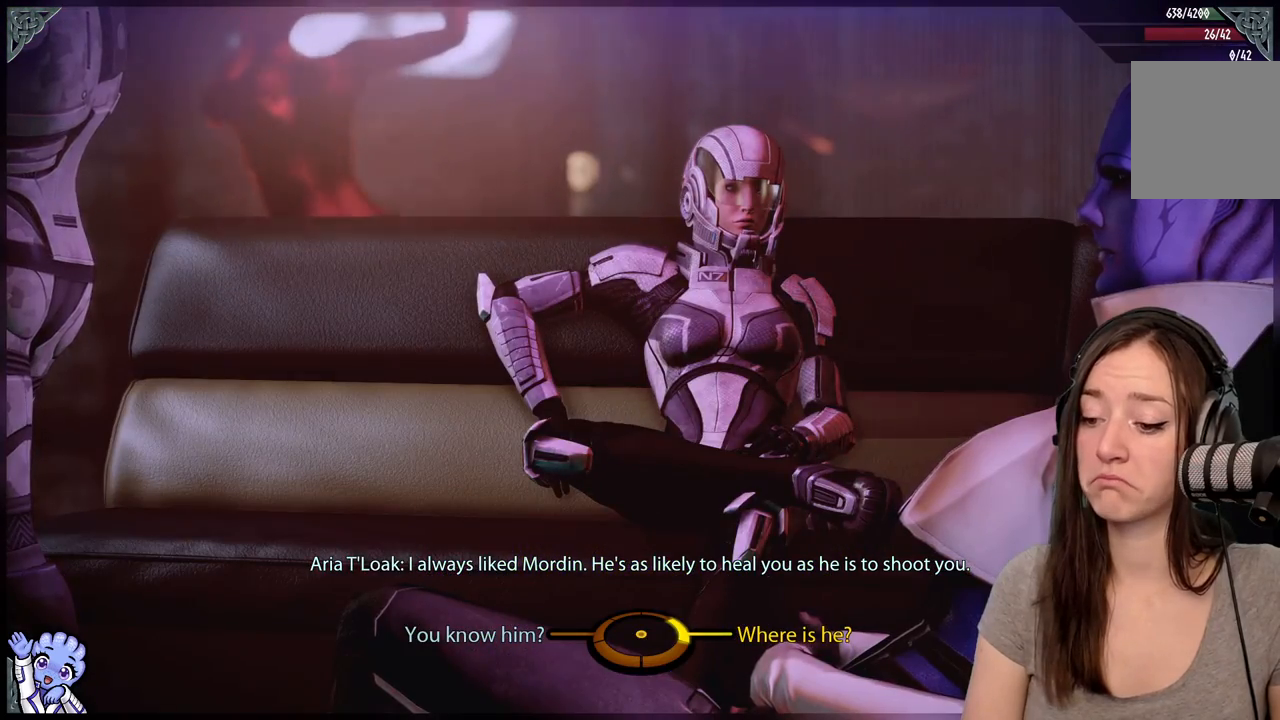
Gameplay with a controller (Xbox layout); each line is a JSON object with the inputs held at the frame after it. "events" lists button and stick changes between this image and that frame as [ms after this image, input, new state], when the widget could be followed in between. Not read: L2 L3 R3 SHARE.
{"buttons": [], "left_stick": "left", "right_stick": "center"}
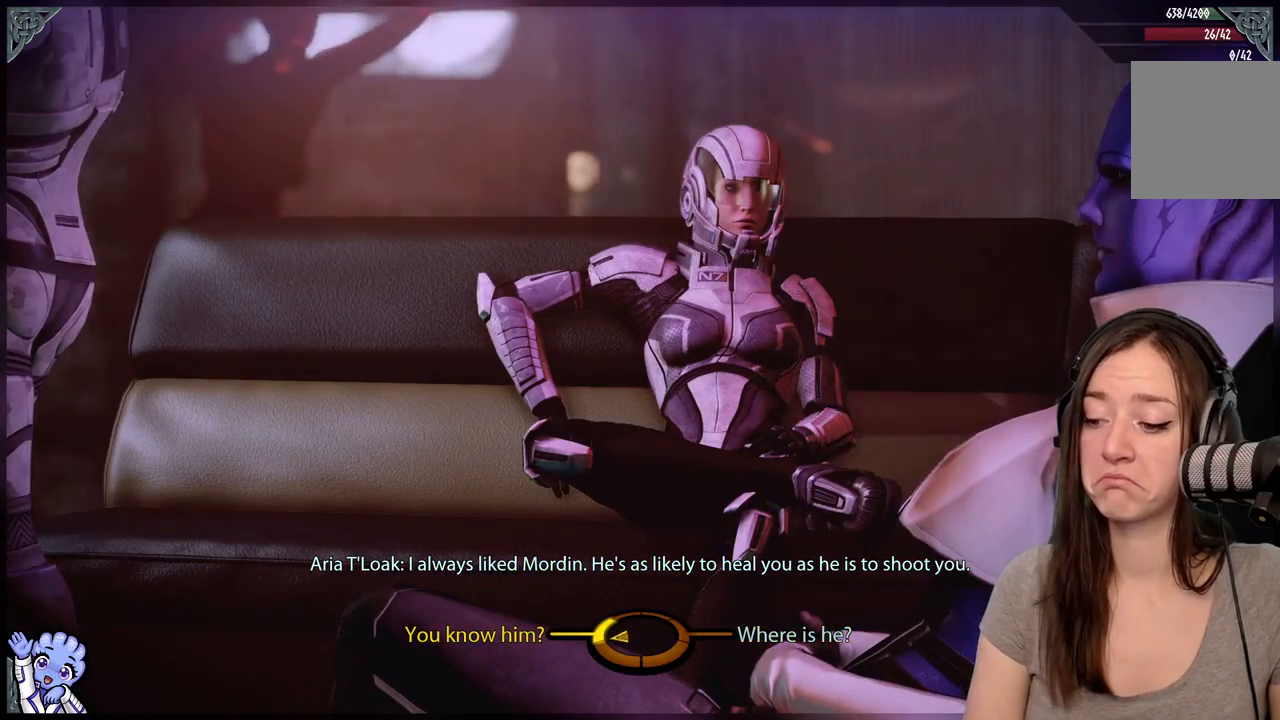
{"buttons": ["A", "R2"], "left_stick": "left", "right_stick": "center", "events": [[400, "A", "down"], [400, "R2", "down"]]}
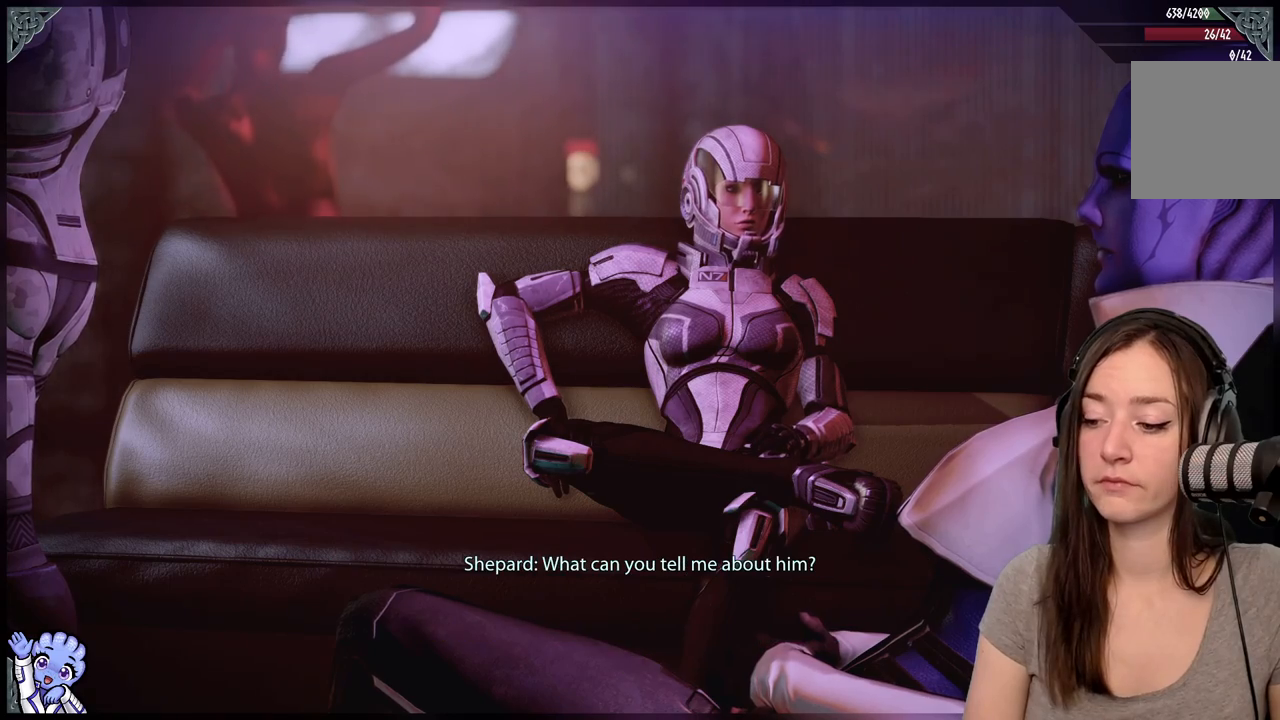
{"buttons": [], "left_stick": "center", "right_stick": "center", "events": [[50, "A", "up"], [50, "R2", "up"], [250, "left_stick", "center"]]}
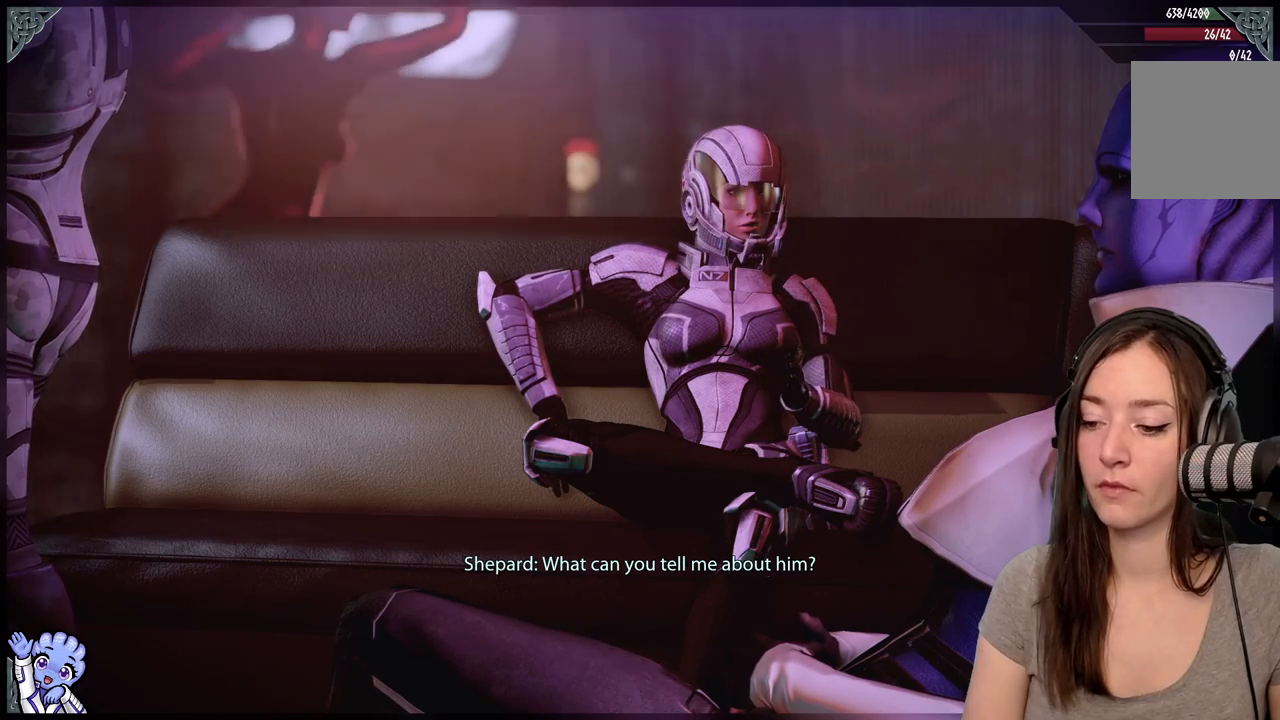
{"buttons": [], "left_stick": "center", "right_stick": "center"}
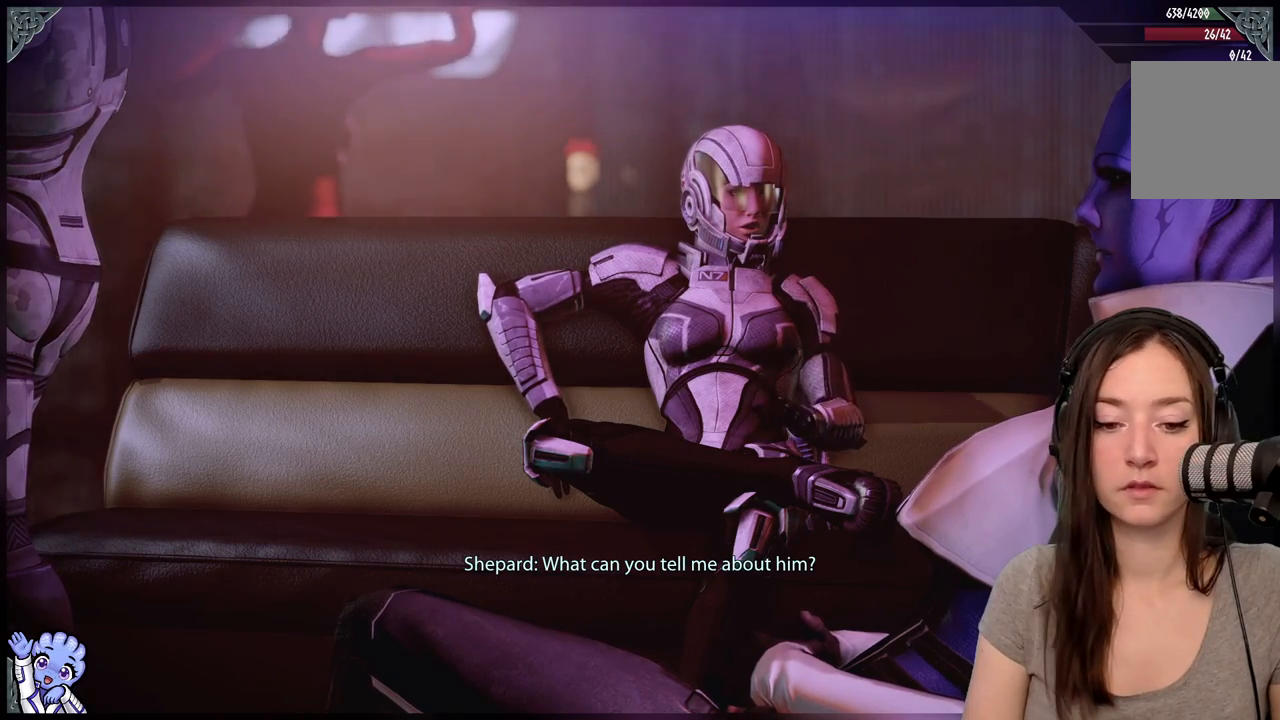
{"buttons": [], "left_stick": "center", "right_stick": "center"}
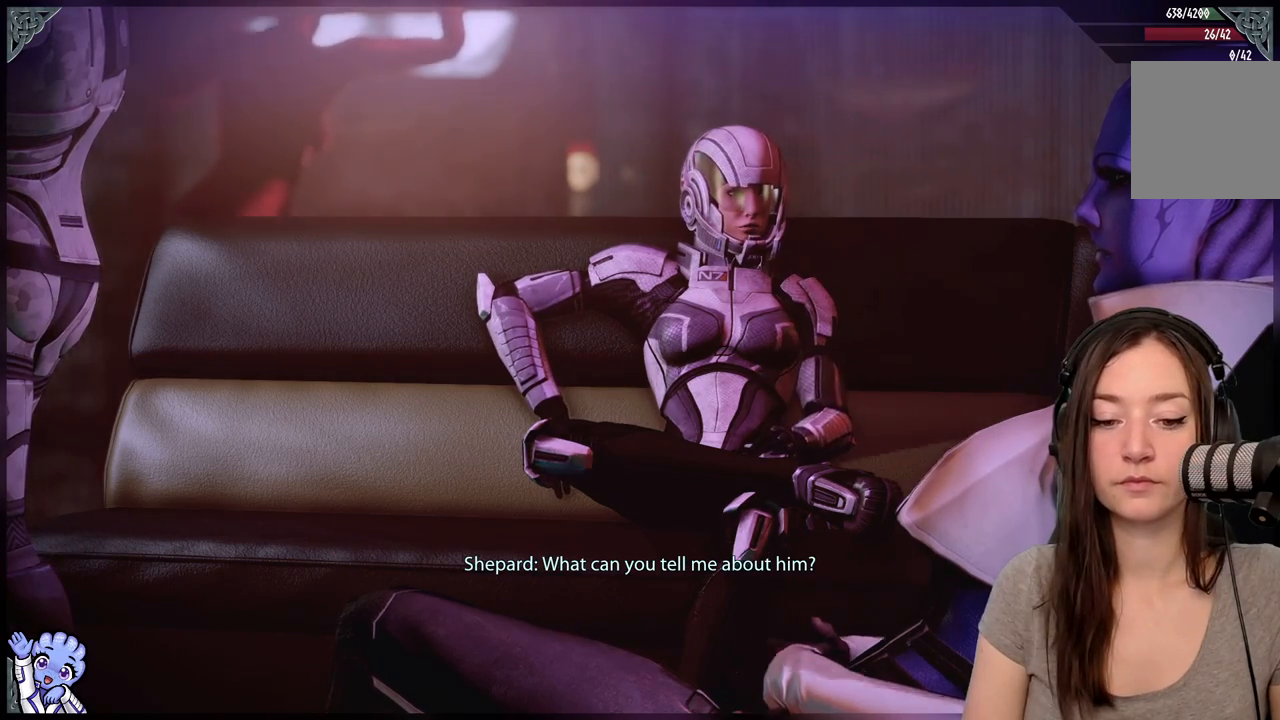
{"buttons": [], "left_stick": "center", "right_stick": "center", "events": [[400, "R2", "down"], [467, "R2", "up"]]}